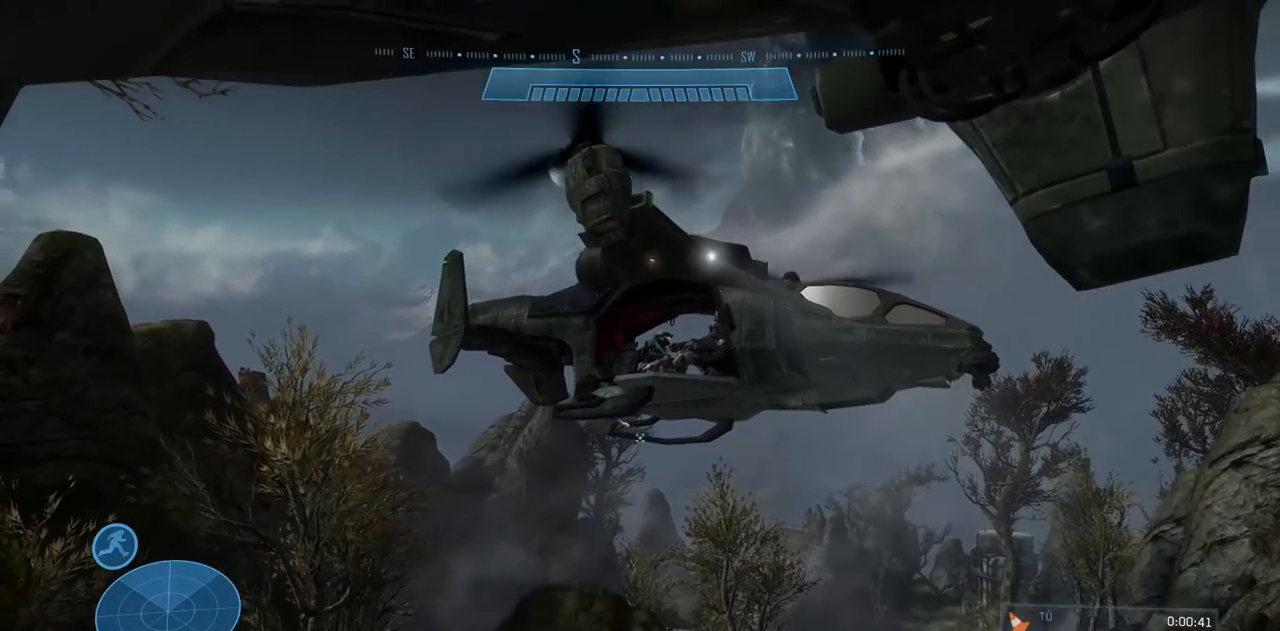
Gameplay with a controller (Xbox layout); each line is a JSON object with the inputs held at the frame after it. "events" lists button and stick changes between this image and that frame as [ms after this image, input, new state], when the widget could be followed in between. Not read: DPAD_DOWN DPAD_LEFT DPAD_RIGHT DPAD_UP L3 R3 X Y.
{"buttons": ["R1"], "left_stick": "up", "right_stick": "center"}
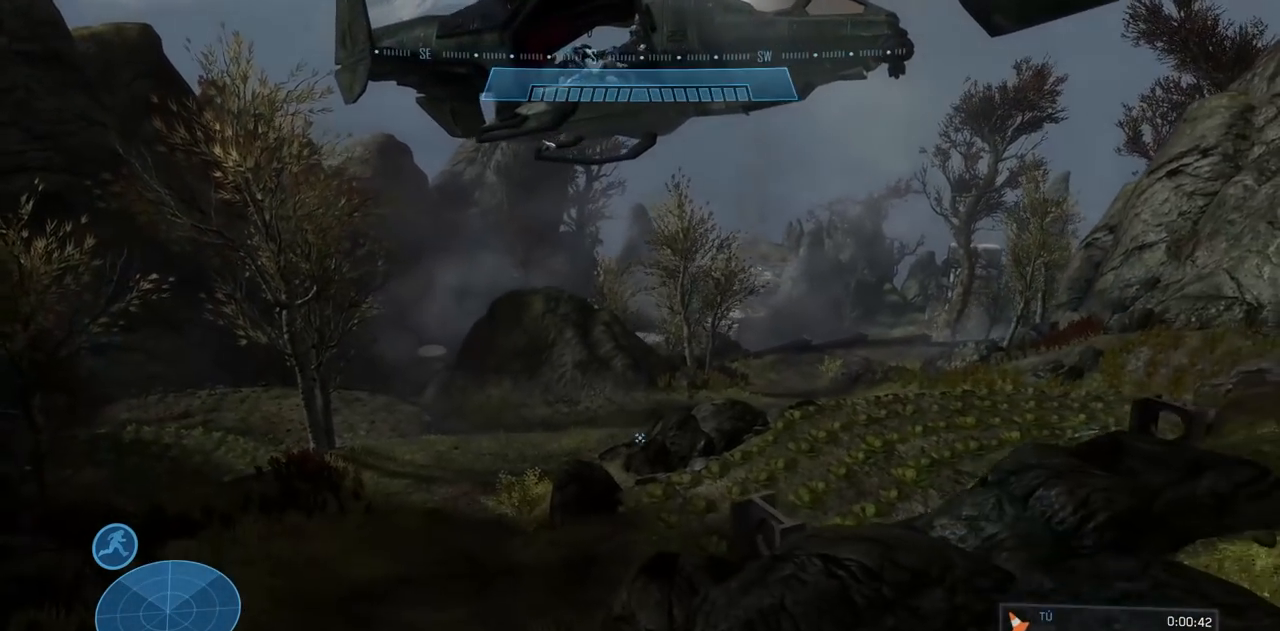
{"buttons": ["R1"], "left_stick": "up", "right_stick": "center", "events": []}
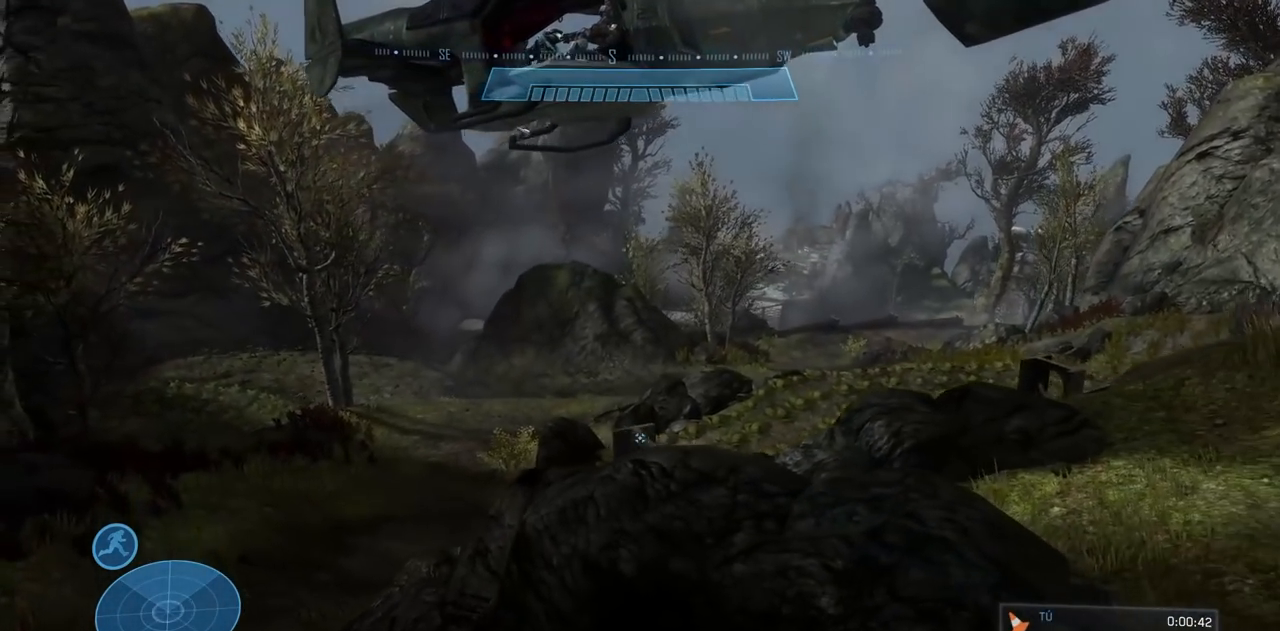
{"buttons": ["R1"], "left_stick": "up", "right_stick": "center", "events": []}
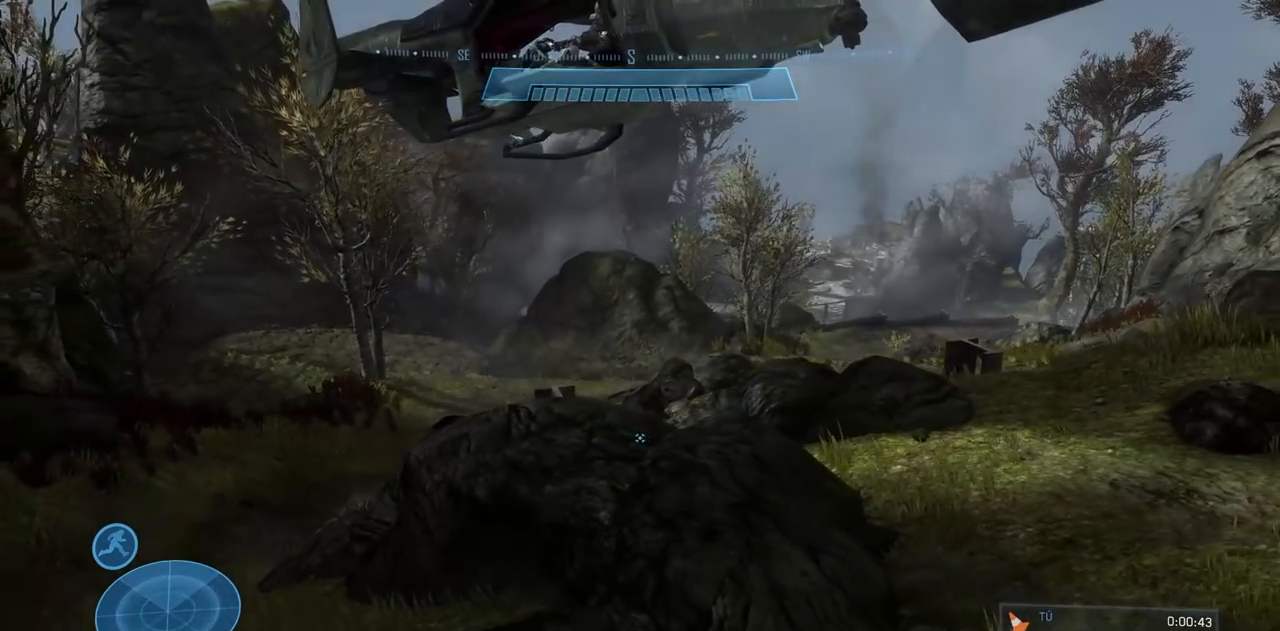
{"buttons": ["R1"], "left_stick": "up", "right_stick": "center", "events": []}